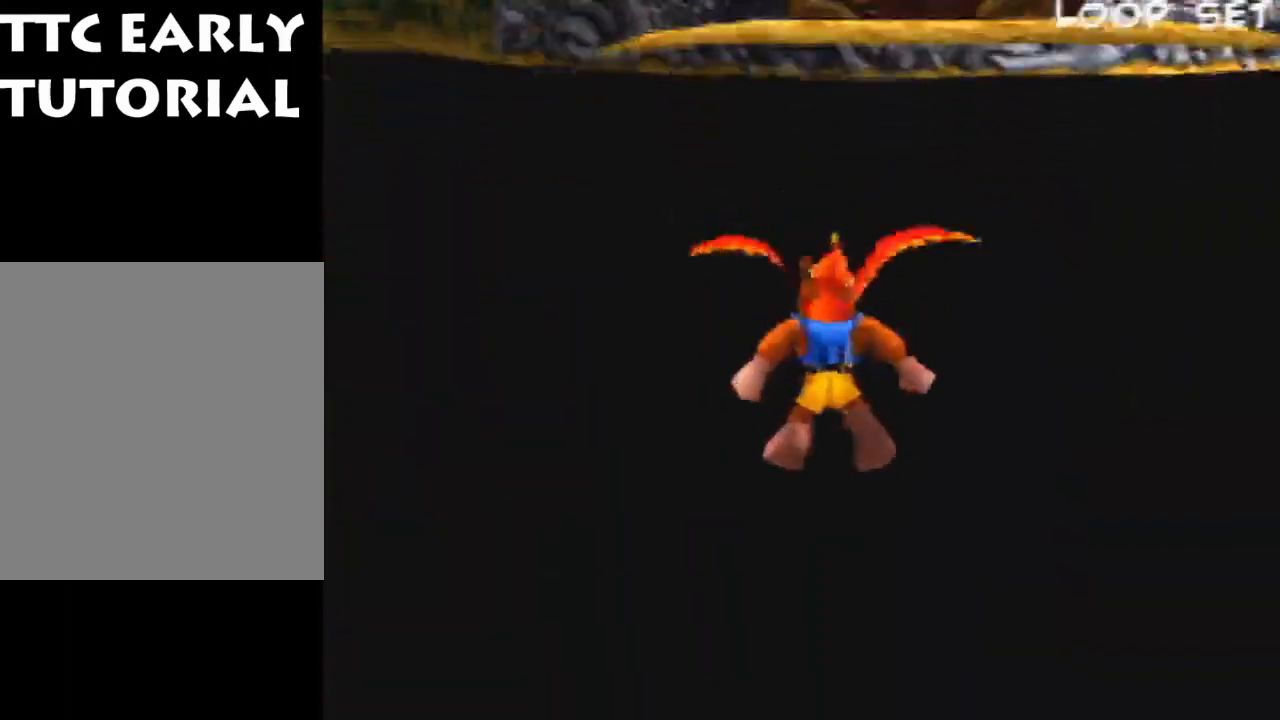
Gameplay with a controller (Nintendo layout); each line is a JSON object with the inputs held at the frame after it. "events" lists button and stick changes between this image and that frame as [ms after this image, input, new state], when the widget could be followed in between. Not read: L1 L3 R3.
{"buttons": [], "left_stick": "up", "events": [[33, "Z", "down"], [167, "Z", "up"]]}
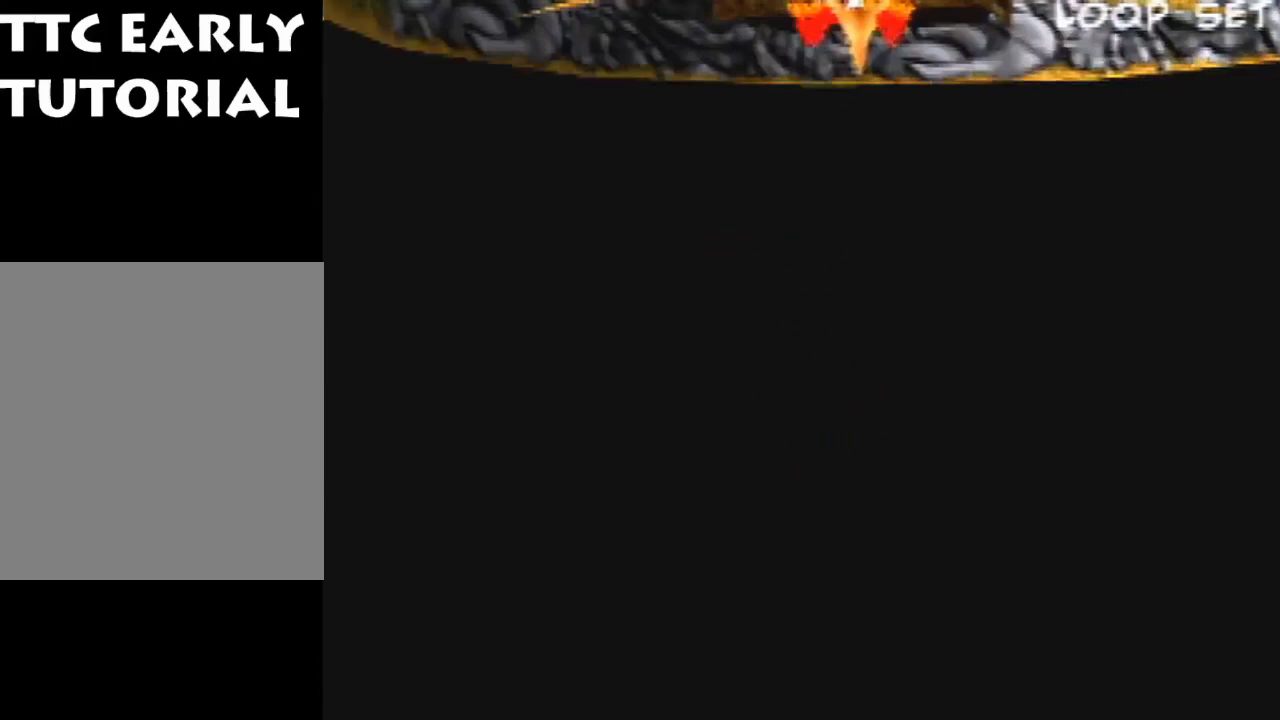
{"buttons": [], "left_stick": "up", "events": []}
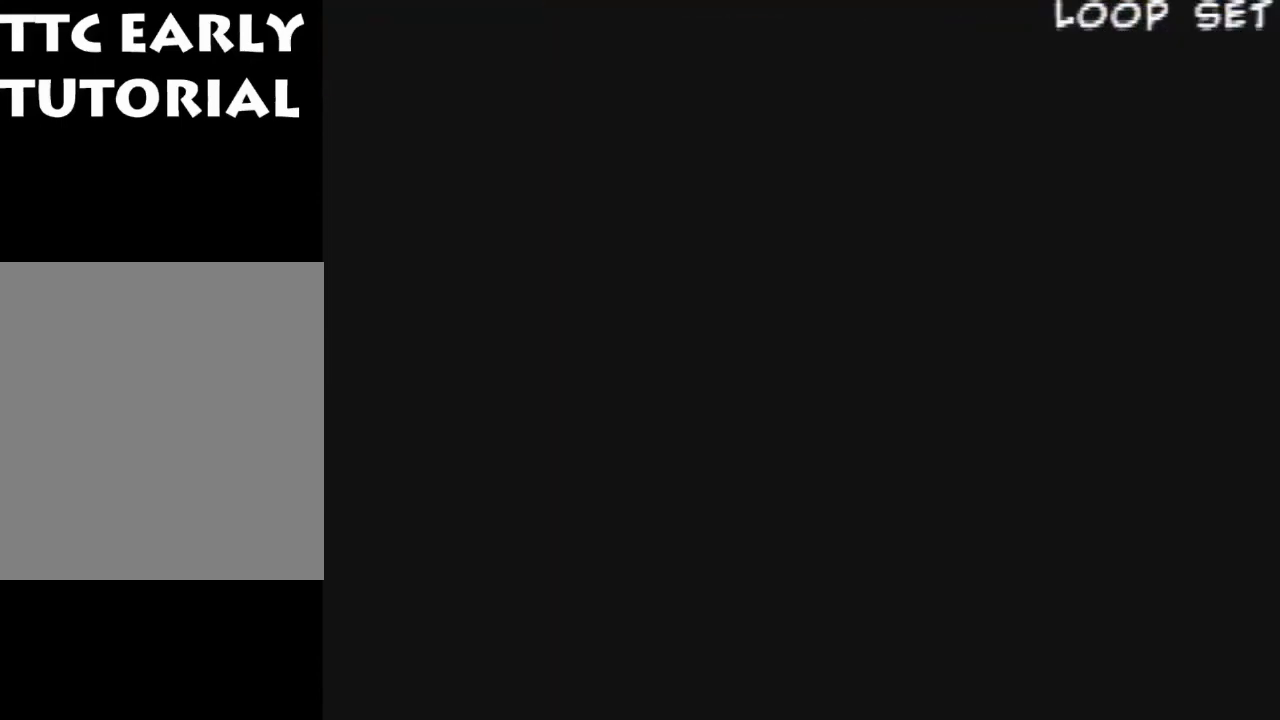
{"buttons": [], "left_stick": "up", "events": []}
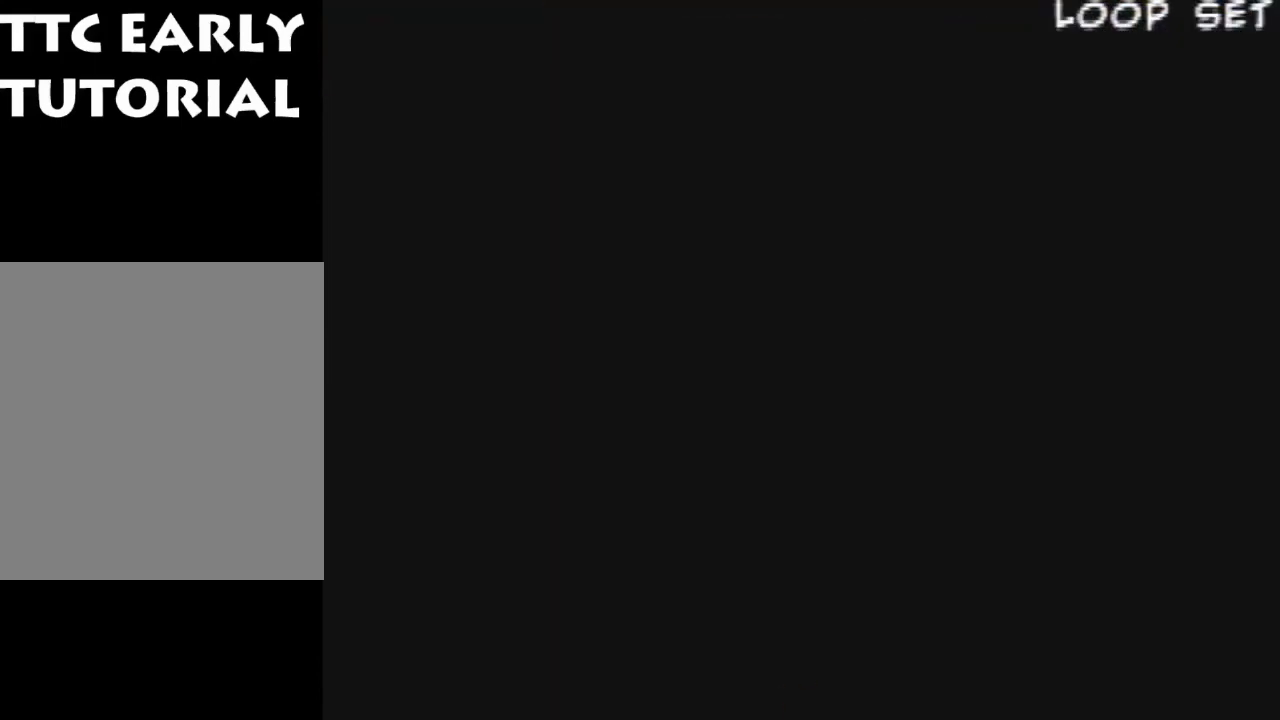
{"buttons": [], "left_stick": "center", "events": [[467, "left_stick", "center"]]}
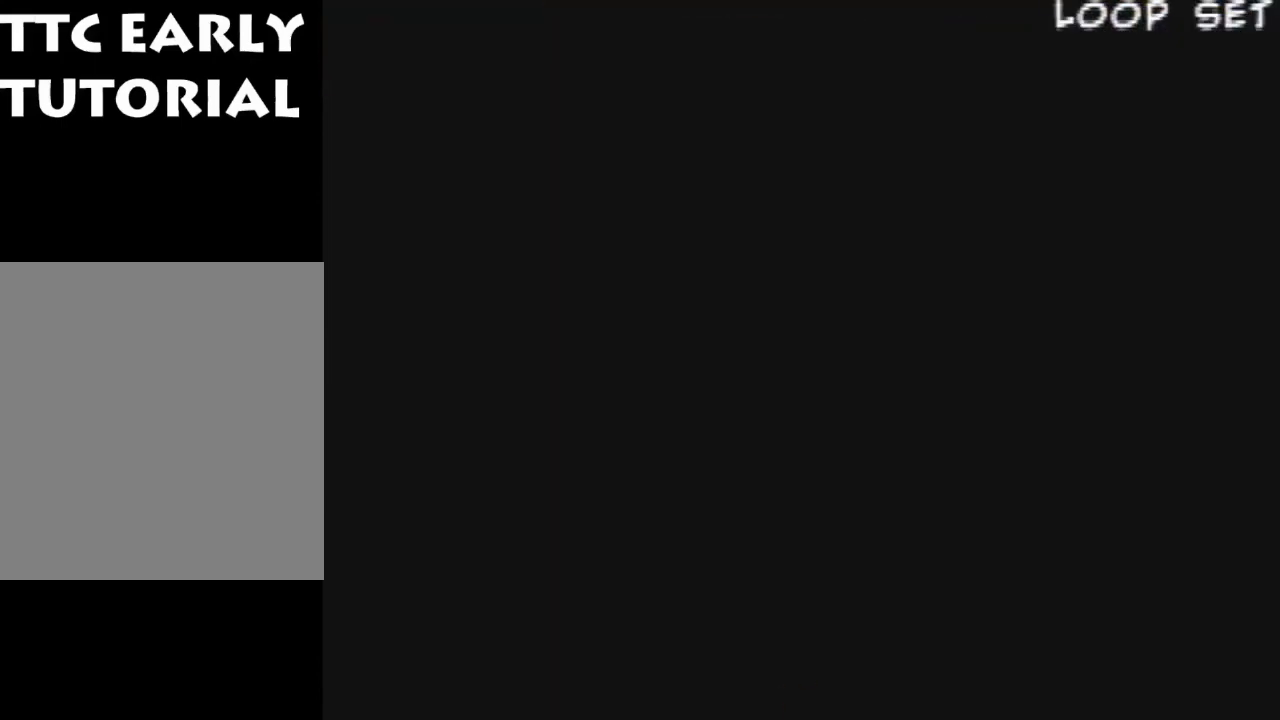
{"buttons": [], "left_stick": "center", "events": []}
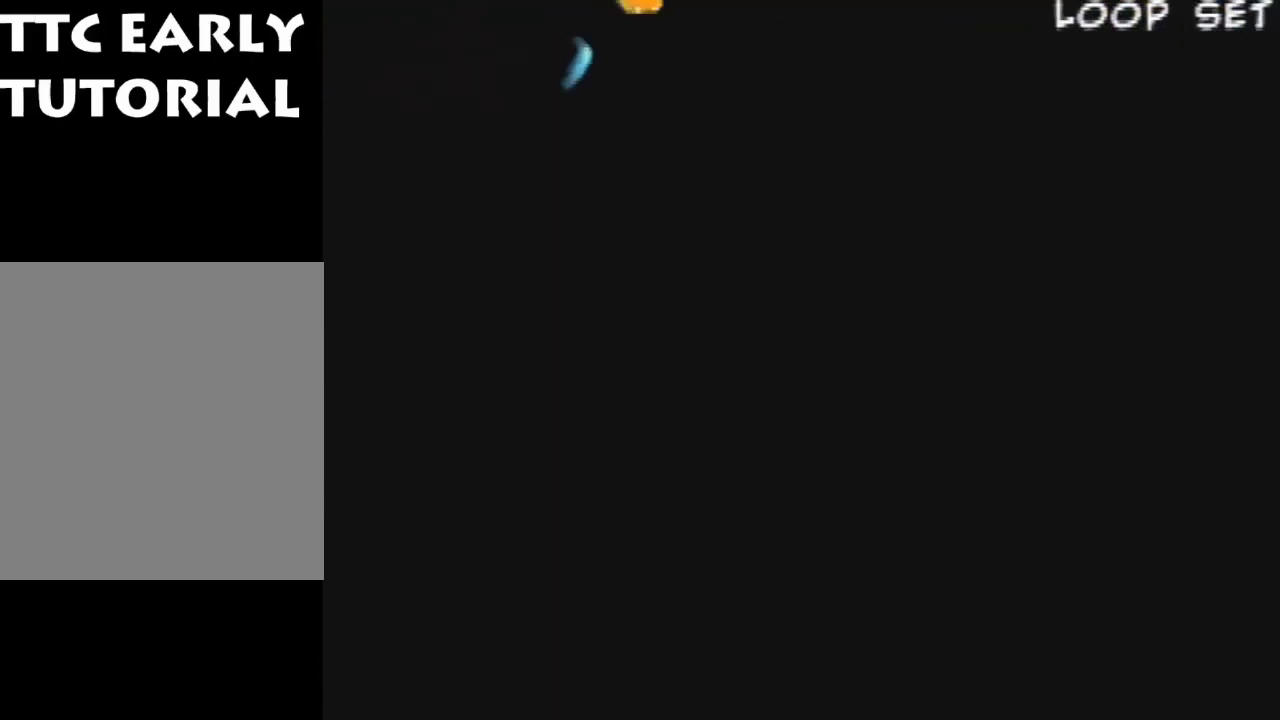
{"buttons": [], "left_stick": "center", "events": []}
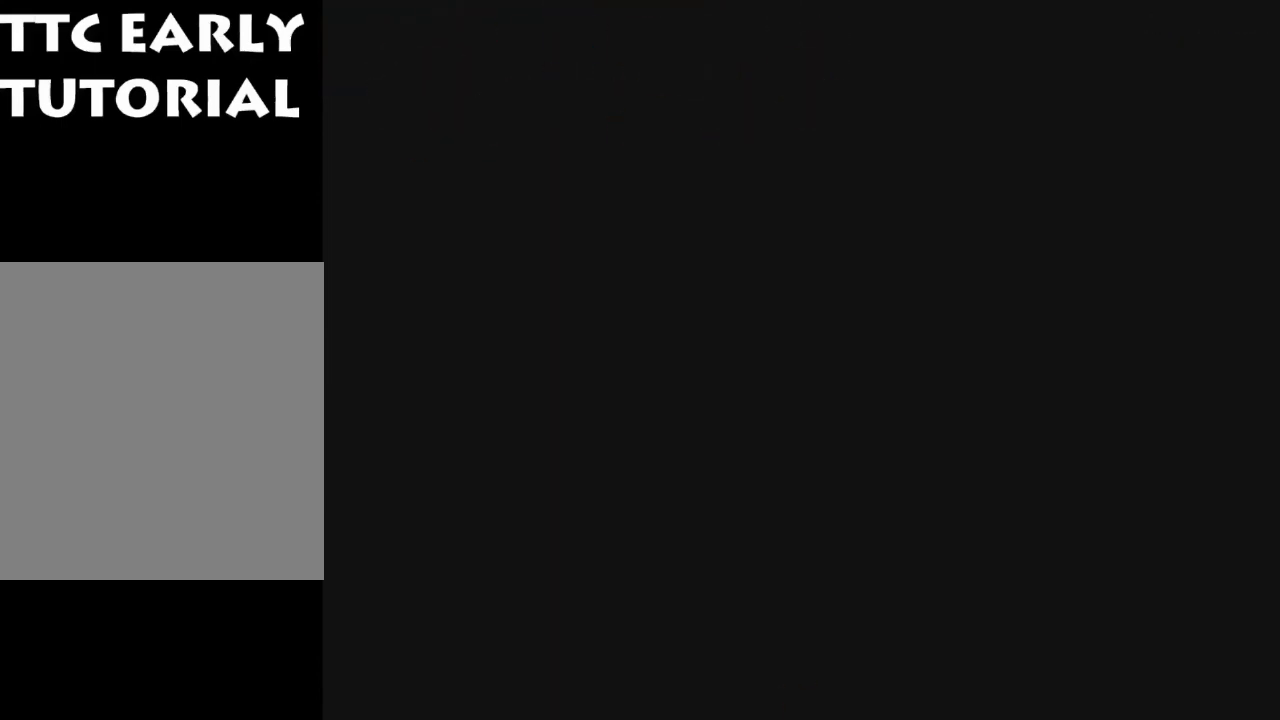
{"buttons": [], "left_stick": "center", "events": []}
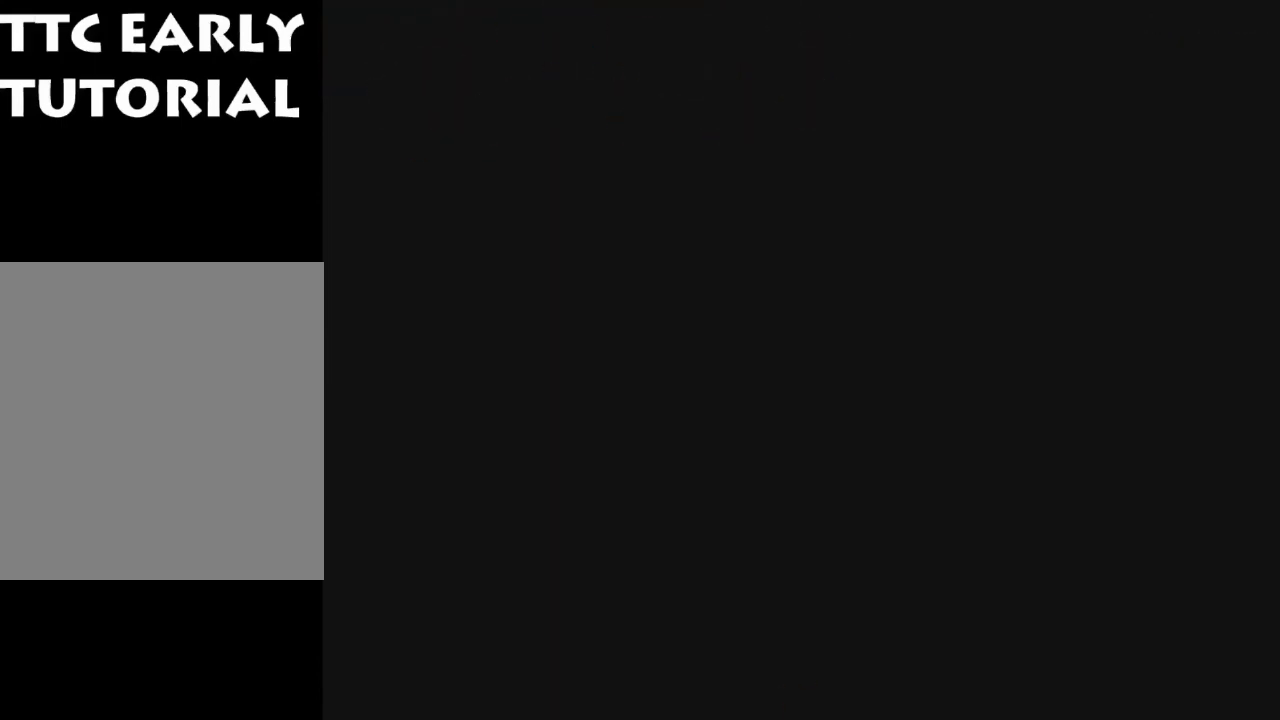
{"buttons": [], "left_stick": "center", "events": []}
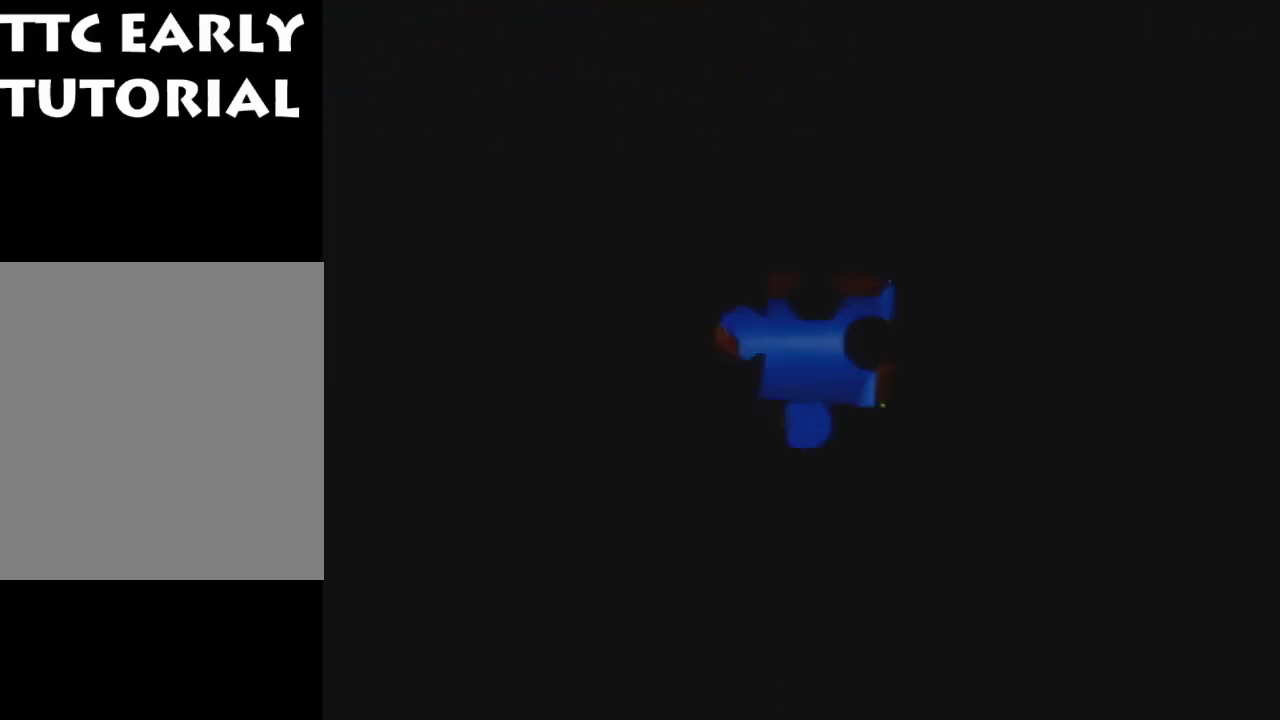
{"buttons": [], "left_stick": "center", "events": []}
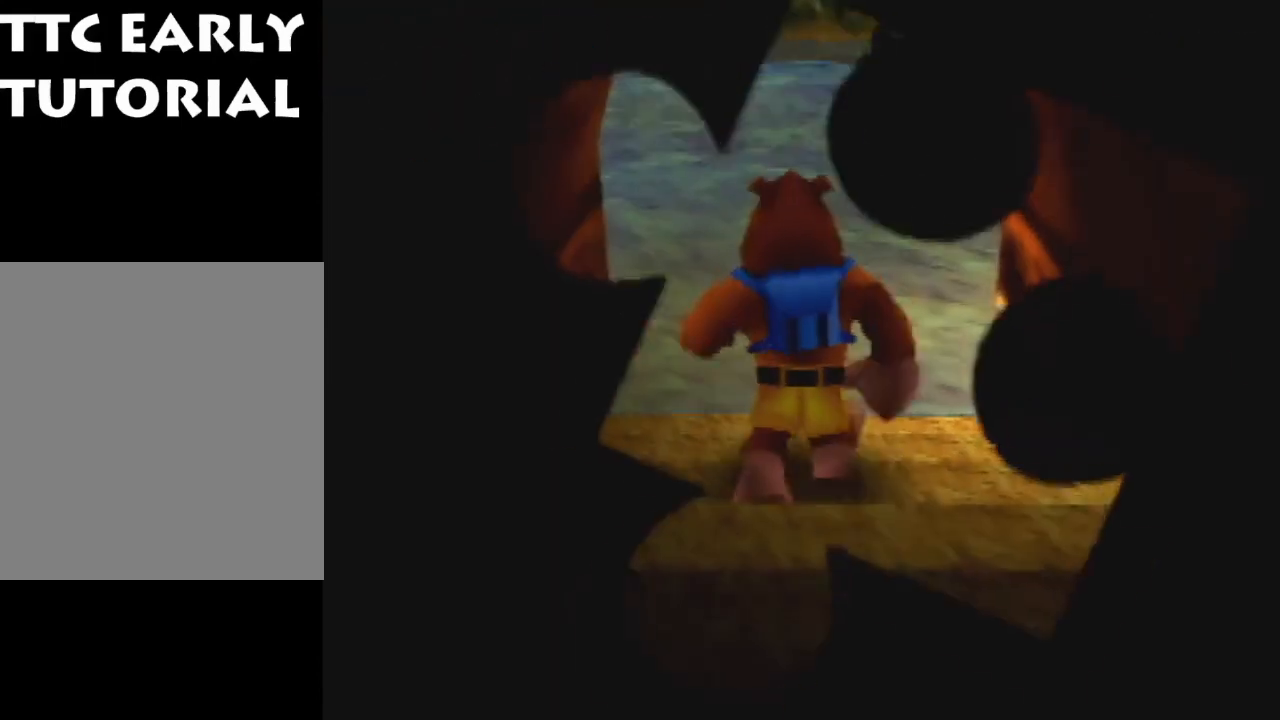
{"buttons": ["Z"], "left_stick": "center", "events": [[200, "Z", "down"]]}
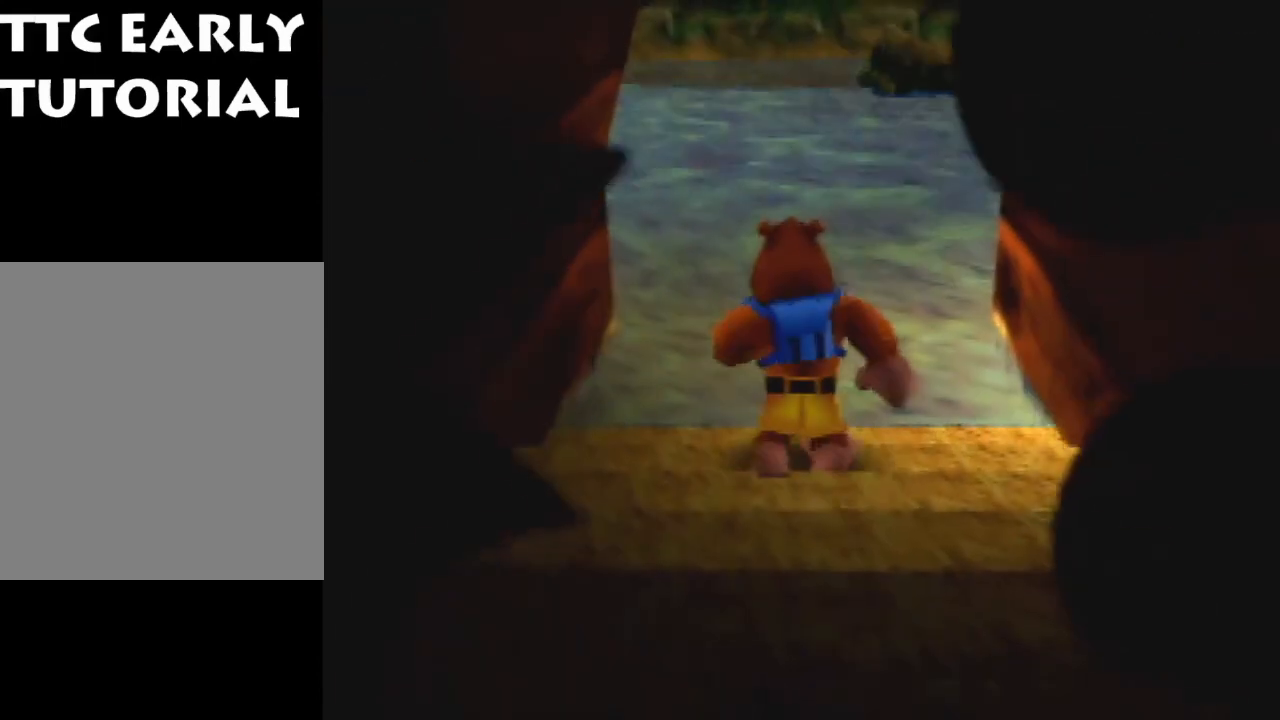
{"buttons": ["Z"], "left_stick": "up", "events": [[133, "C_LEFT", "down"], [200, "C_LEFT", "up"], [200, "left_stick", "up"], [267, "C_LEFT", "down"], [367, "C_LEFT", "up"]]}
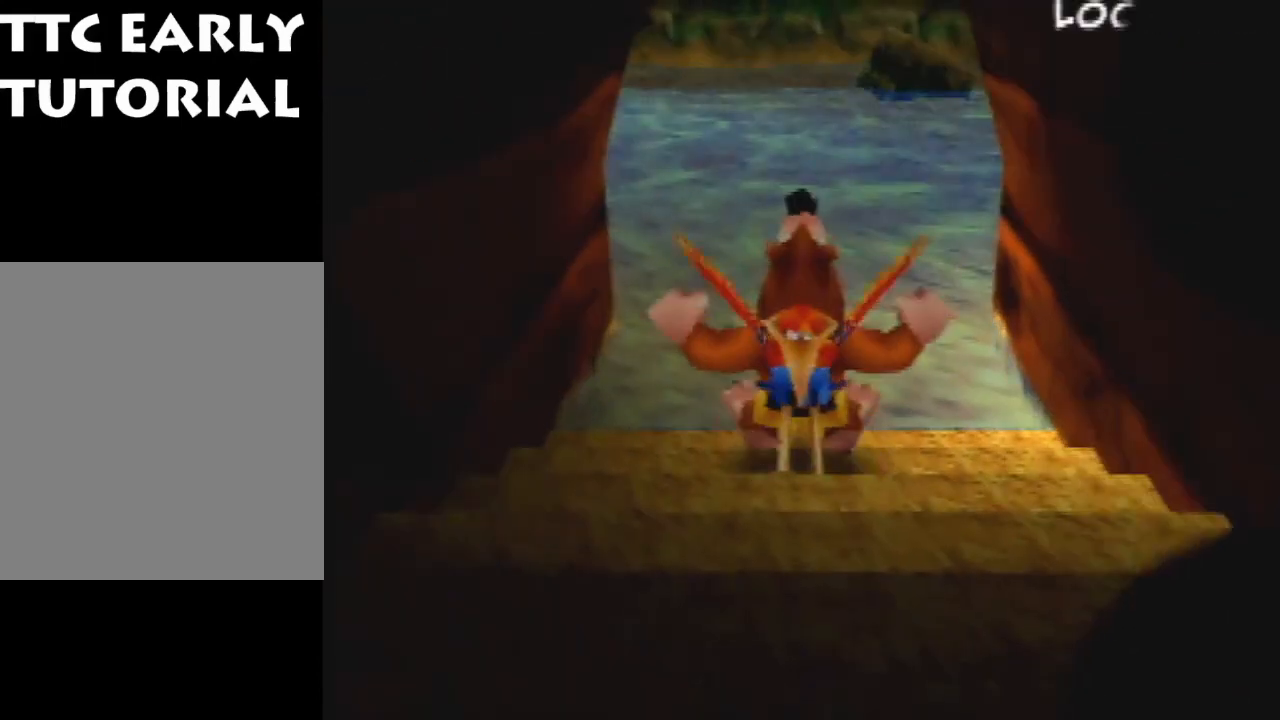
{"buttons": ["Z"], "left_stick": "up-right", "events": [[167, "A", "down"], [300, "A", "up"], [367, "left_stick", "up-right"]]}
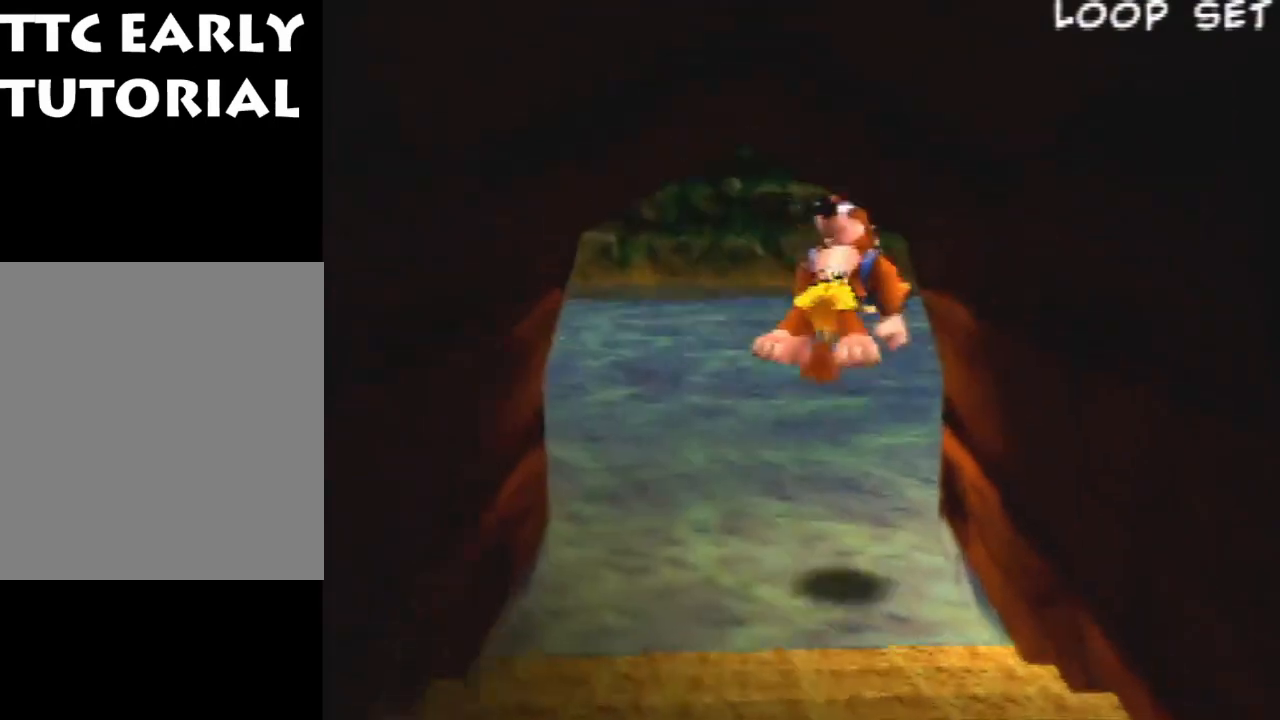
{"buttons": ["Z"], "left_stick": "up-right", "events": [[367, "A", "down"], [467, "A", "up"]]}
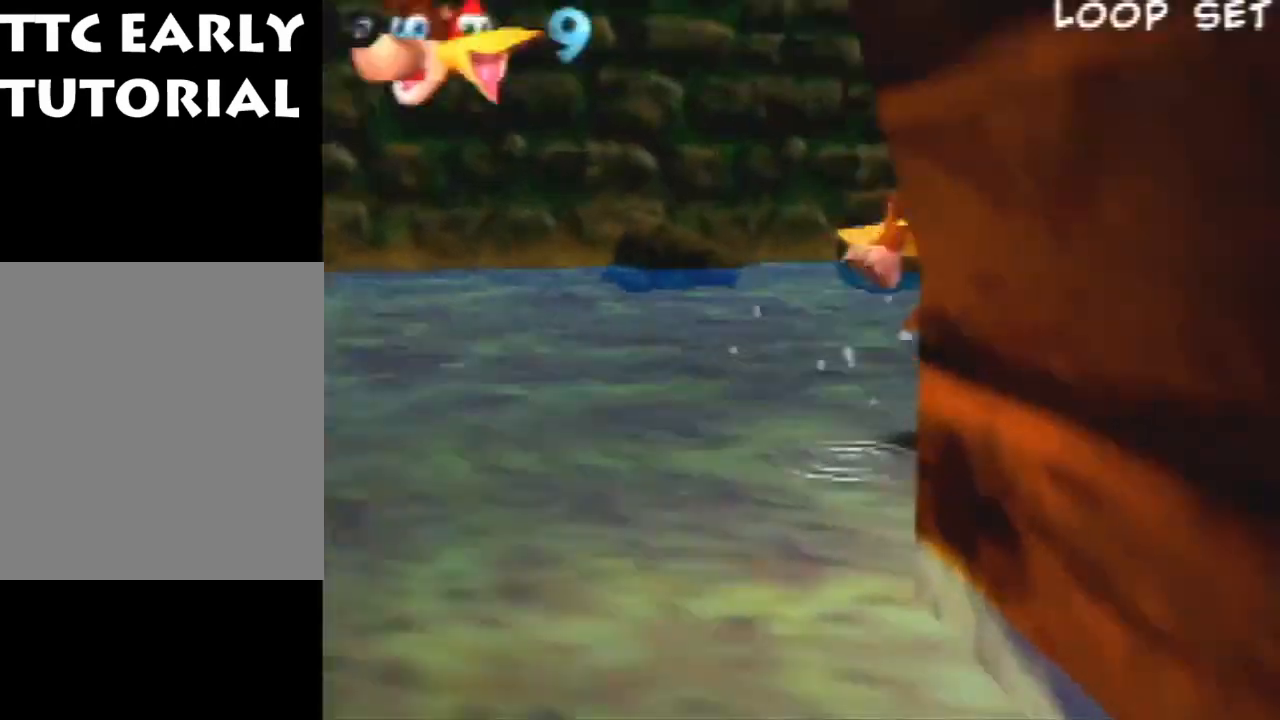
{"buttons": ["R1", "Z"], "left_stick": "up-right", "events": [[67, "R1", "down"]]}
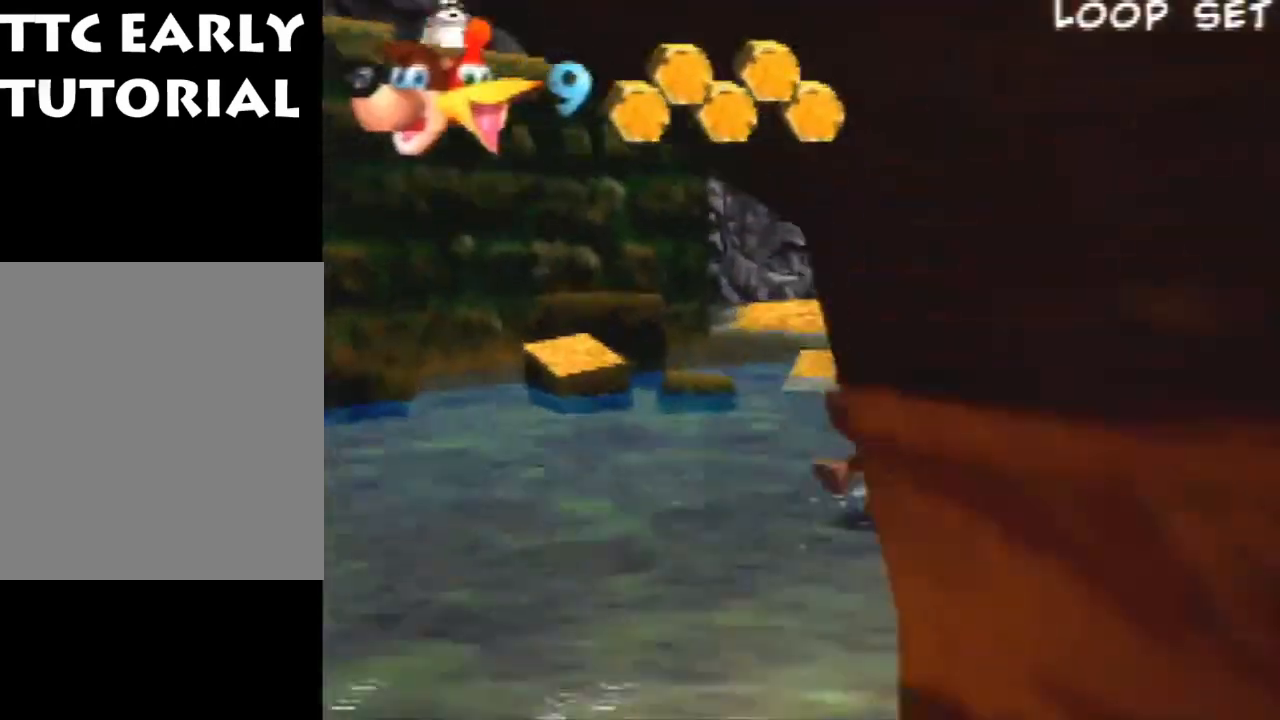
{"buttons": ["Z"], "left_stick": "up", "events": [[233, "A", "down"], [233, "R1", "up"], [300, "A", "up"], [300, "left_stick", "up"]]}
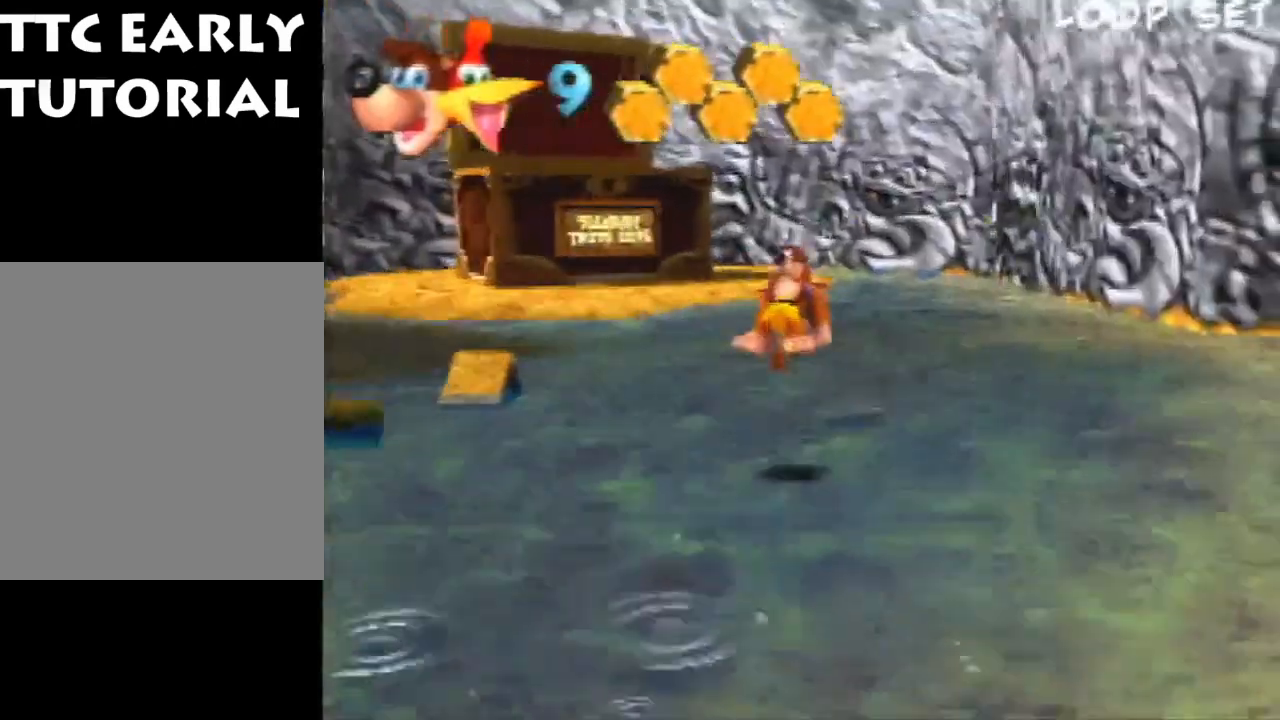
{"buttons": ["A", "Z"], "left_stick": "up", "events": [[400, "A", "down"]]}
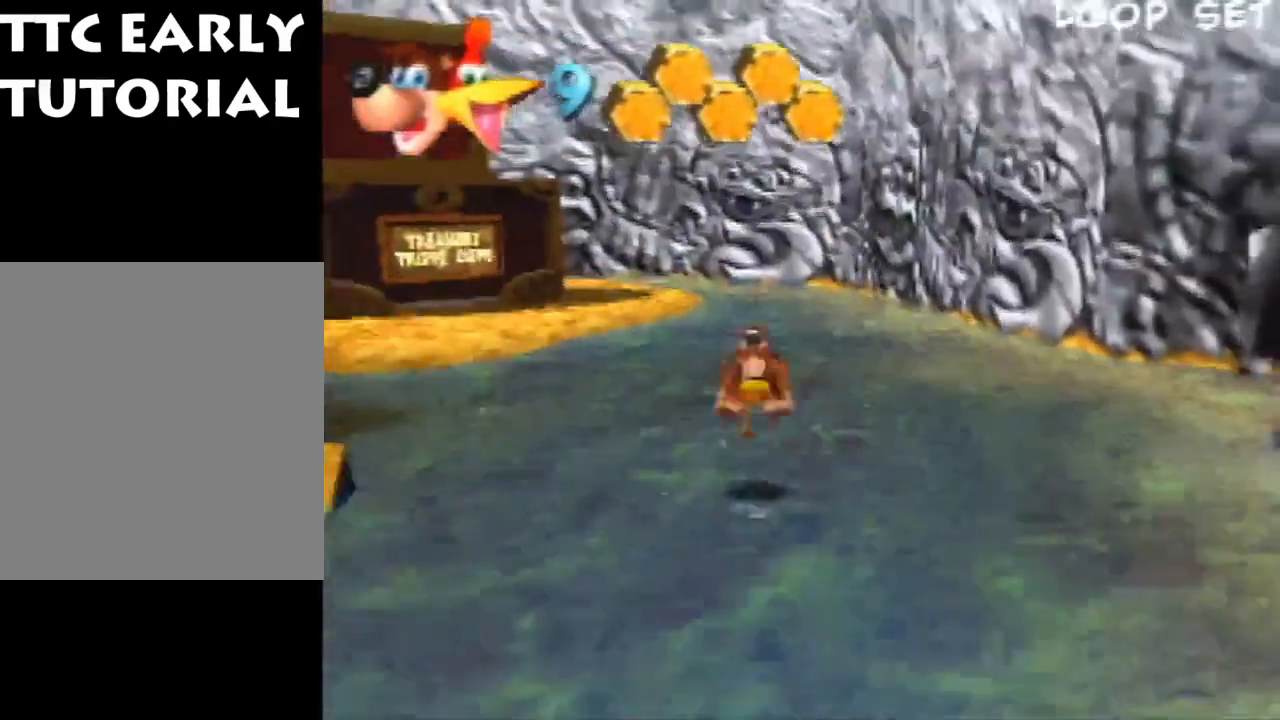
{"buttons": ["Z"], "left_stick": "up", "events": [[67, "C_DOWN", "down"], [100, "A", "up"], [200, "C_DOWN", "up"]]}
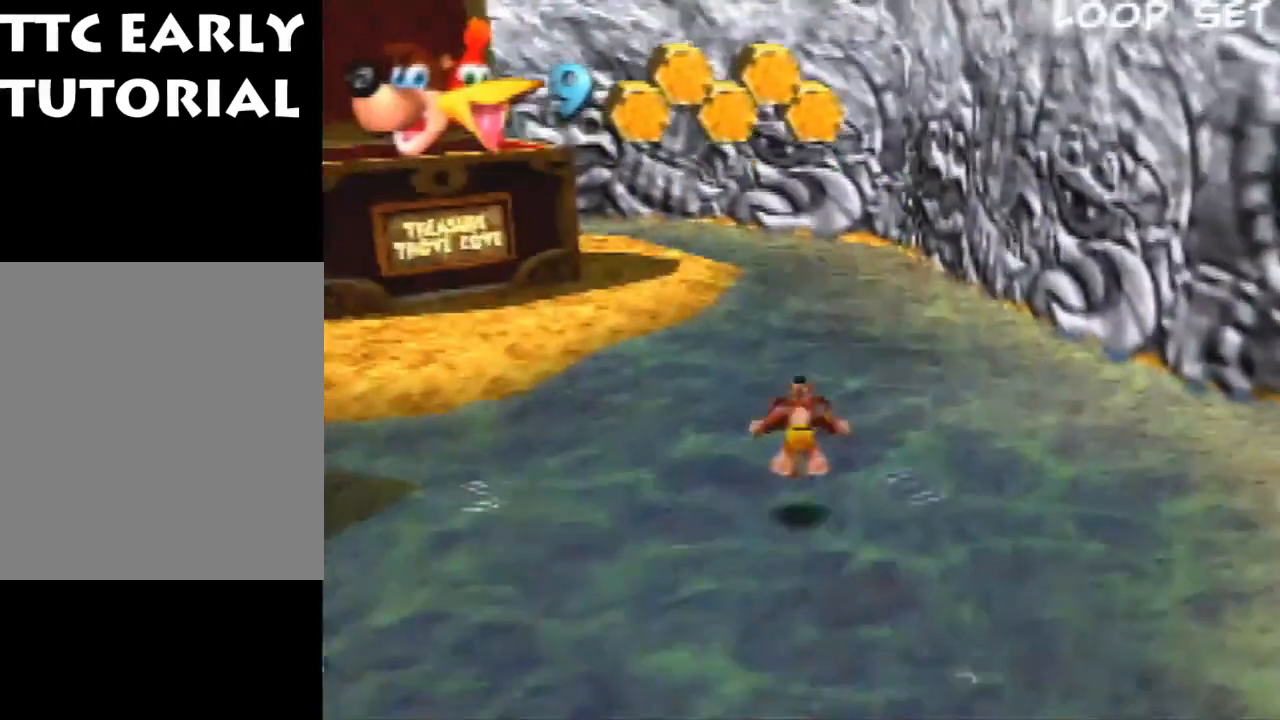
{"buttons": ["Z"], "left_stick": "up-left", "events": [[167, "A", "down"], [233, "A", "up"], [233, "left_stick", "up-left"]]}
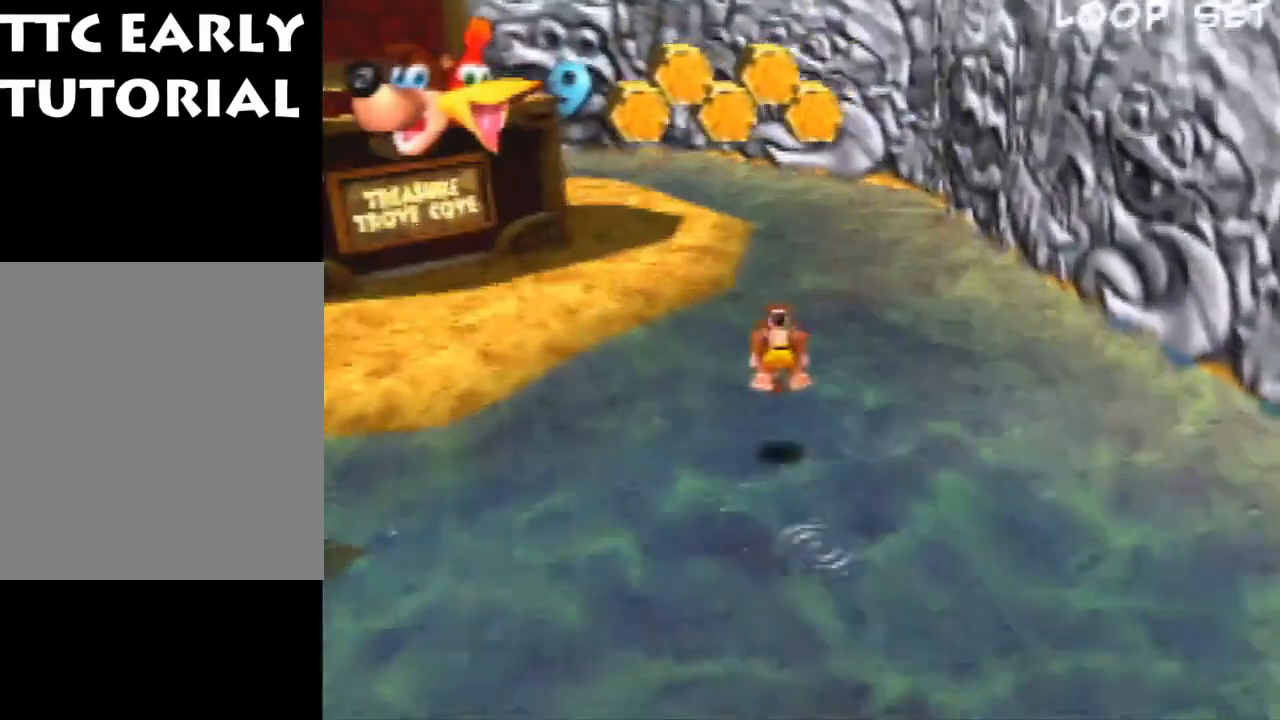
{"buttons": ["Z"], "left_stick": "left", "events": [[467, "left_stick", "left"]]}
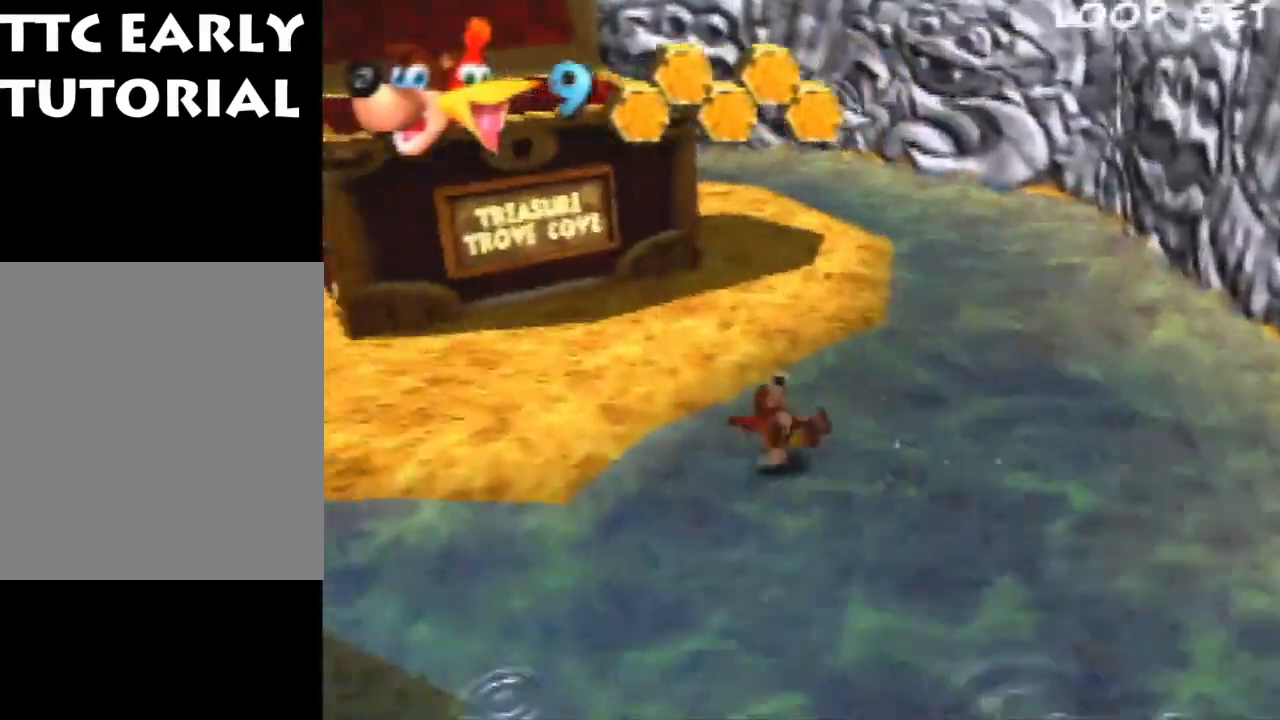
{"buttons": ["Z"], "left_stick": "down-left", "events": [[167, "left_stick", "down-left"]]}
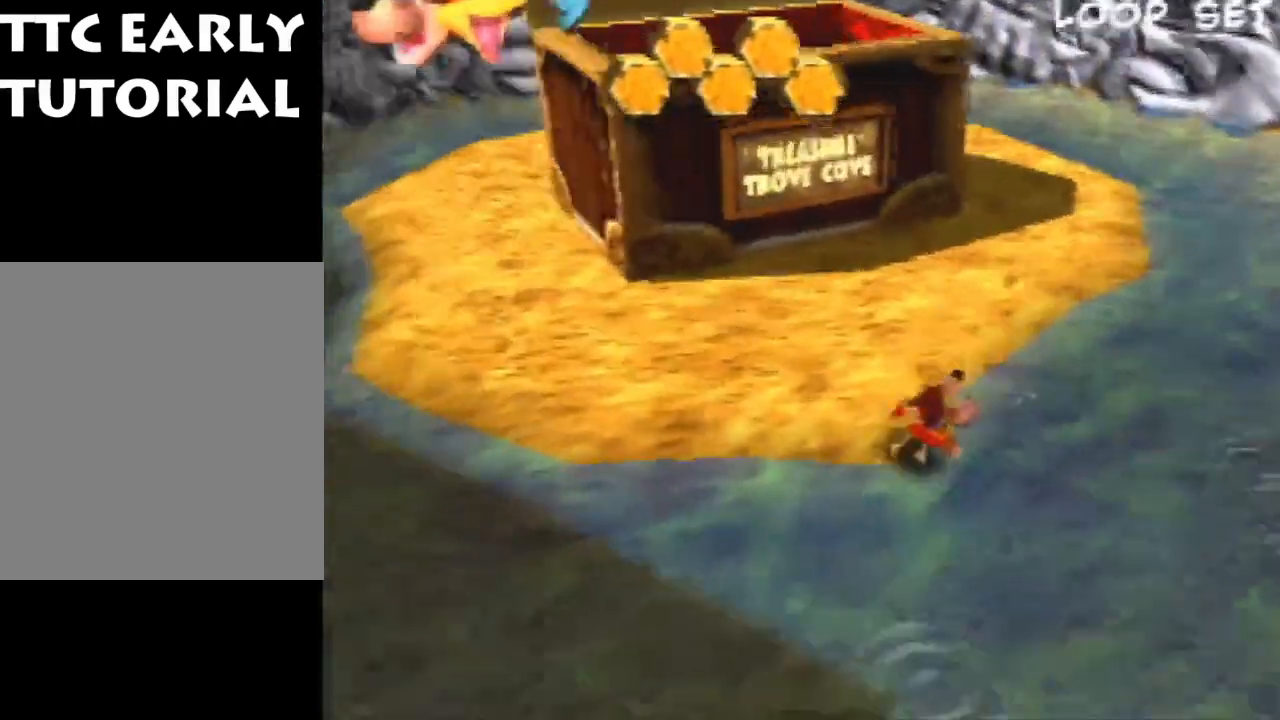
{"buttons": ["Z"], "left_stick": "up-left", "events": [[200, "left_stick", "left"], [300, "left_stick", "up-left"]]}
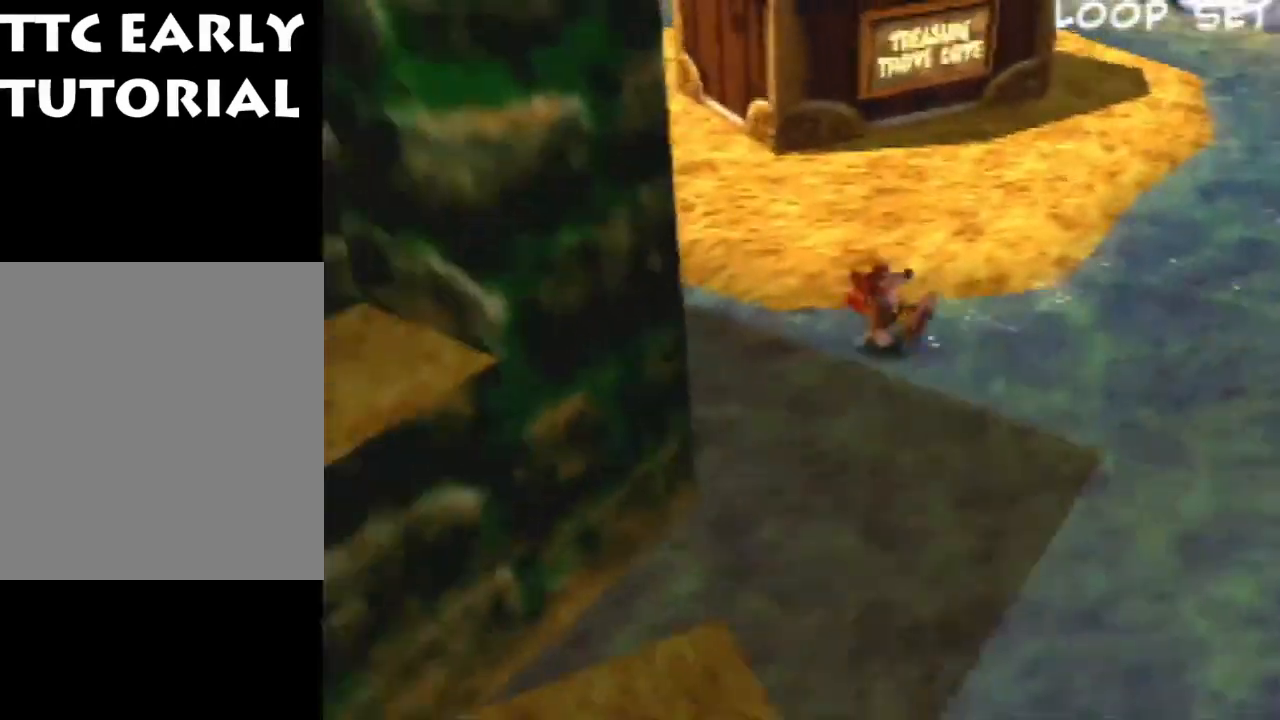
{"buttons": ["Z"], "left_stick": "center", "events": [[200, "R1", "down"], [200, "left_stick", "center"], [333, "R1", "up"]]}
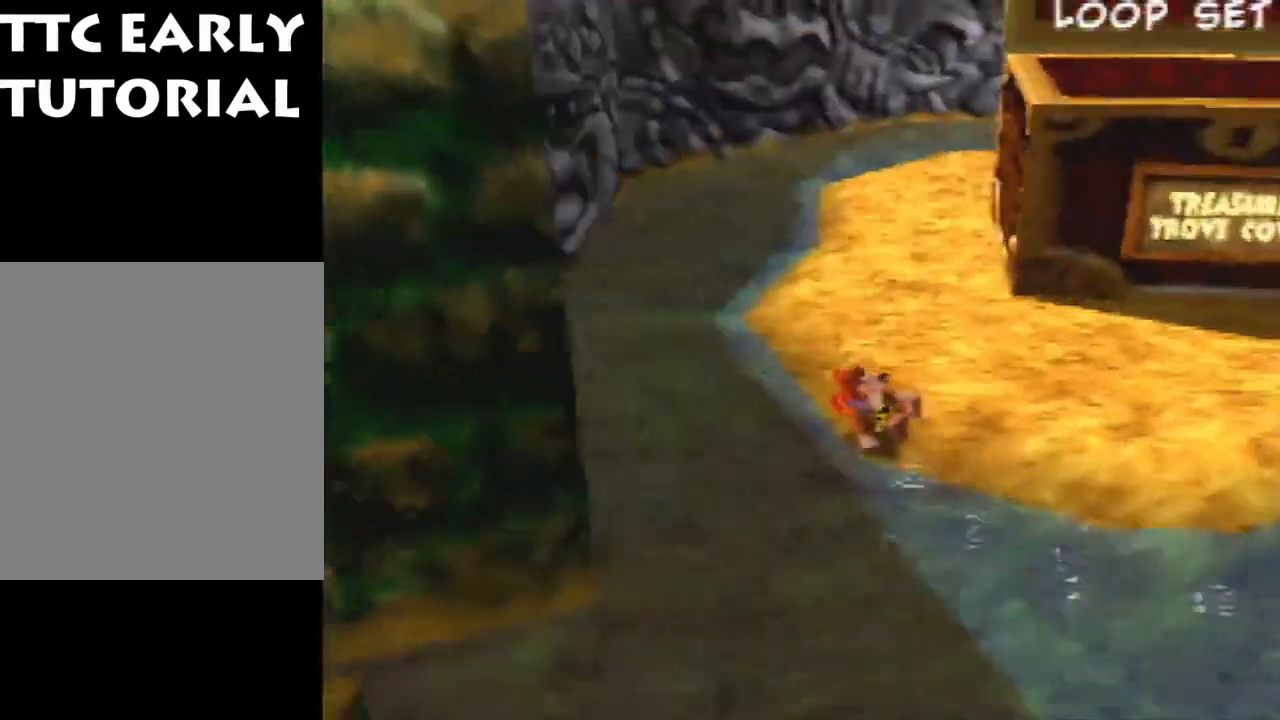
{"buttons": ["R1", "Z"], "left_stick": "down", "events": [[200, "left_stick", "down"], [300, "R1", "down"]]}
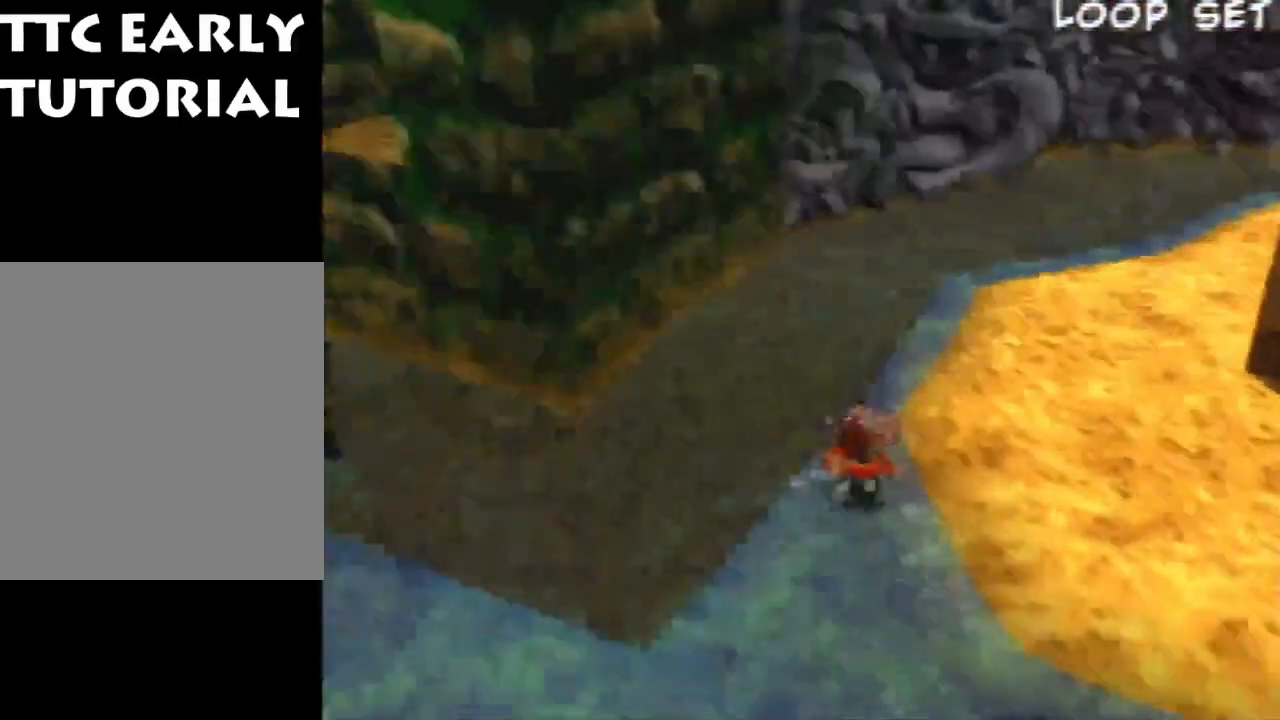
{"buttons": ["Z", "C_LEFT"], "left_stick": "center", "events": [[33, "R1", "up"], [133, "C_LEFT", "down"], [233, "C_LEFT", "up"], [300, "C_LEFT", "down"], [400, "C_LEFT", "up"], [467, "left_stick", "center"], [500, "C_LEFT", "down"]]}
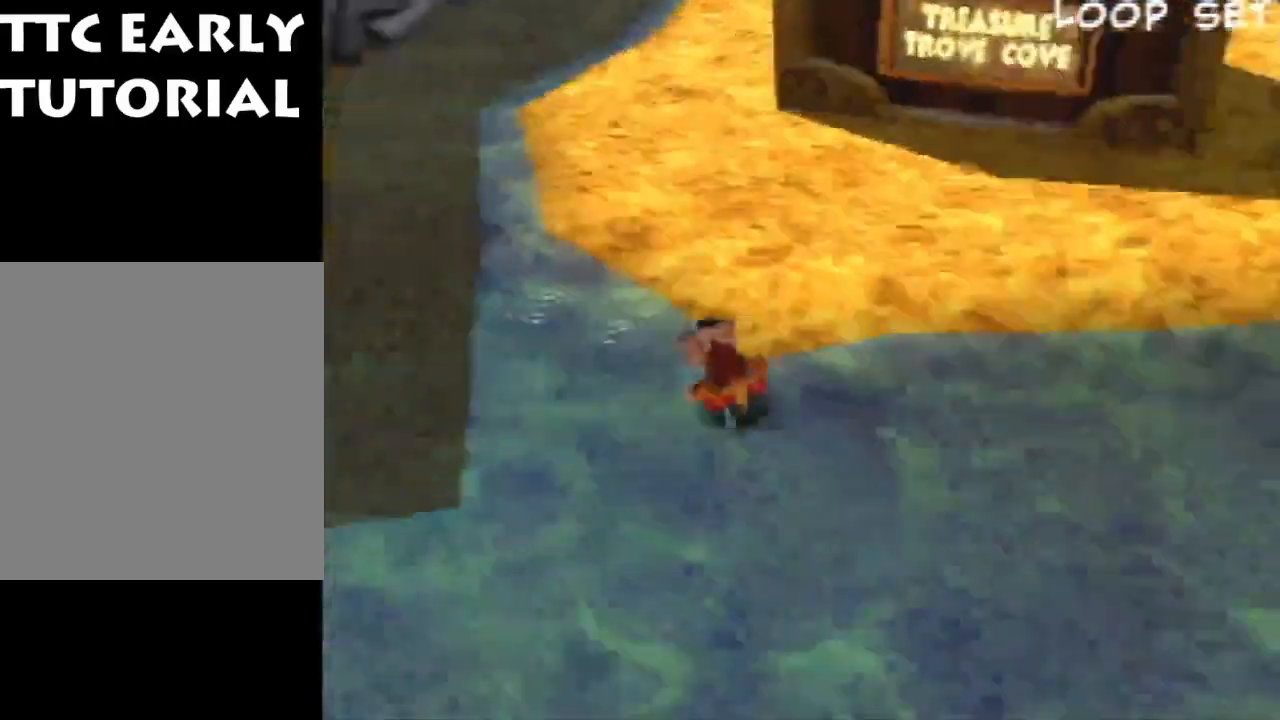
{"buttons": ["Z"], "left_stick": "up-right", "events": [[100, "C_LEFT", "up"], [367, "left_stick", "up-right"]]}
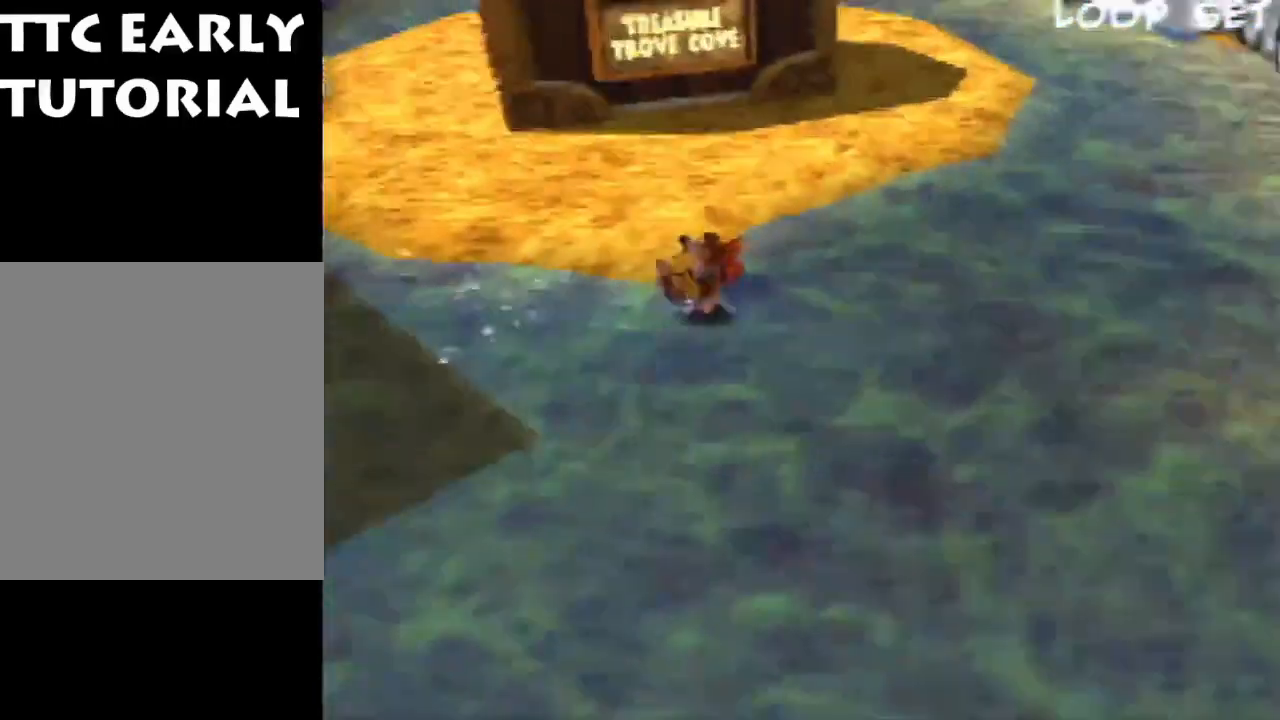
{"buttons": ["Z"], "left_stick": "down", "events": [[333, "left_stick", "down-right"], [467, "left_stick", "down"]]}
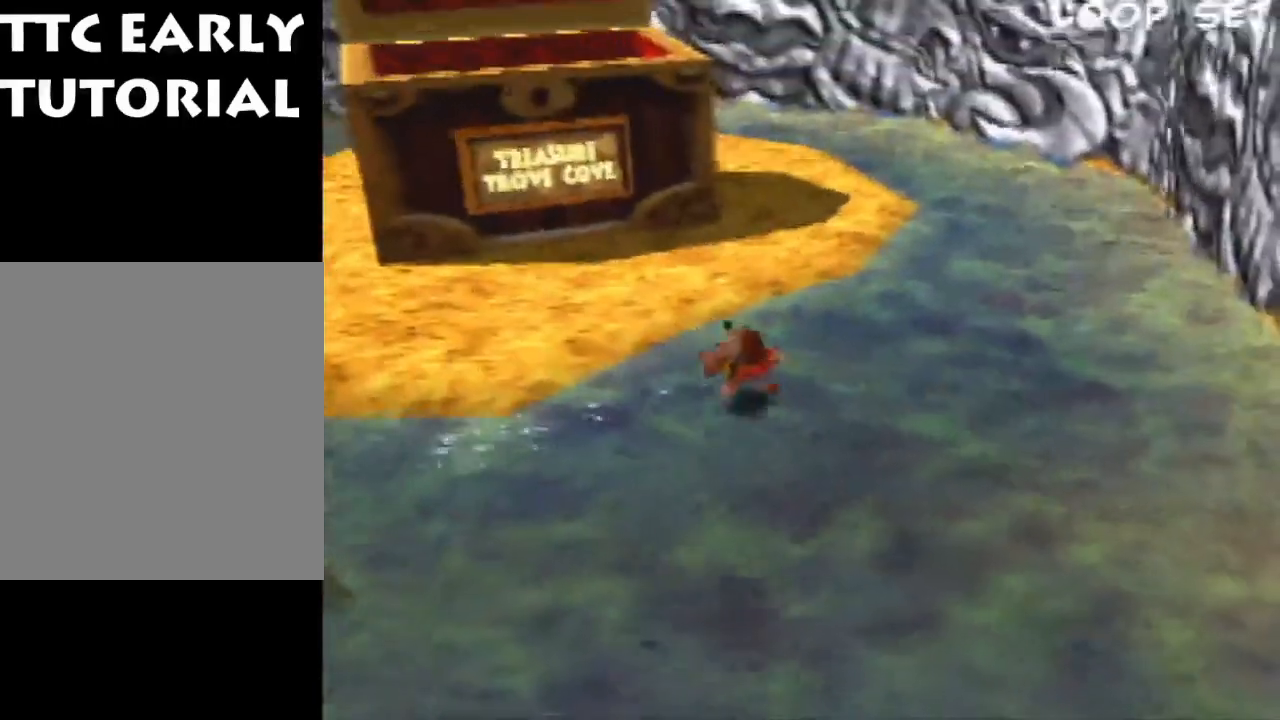
{"buttons": ["Z"], "left_stick": "down-left", "events": [[100, "A", "down"], [200, "A", "up"], [367, "left_stick", "down-left"]]}
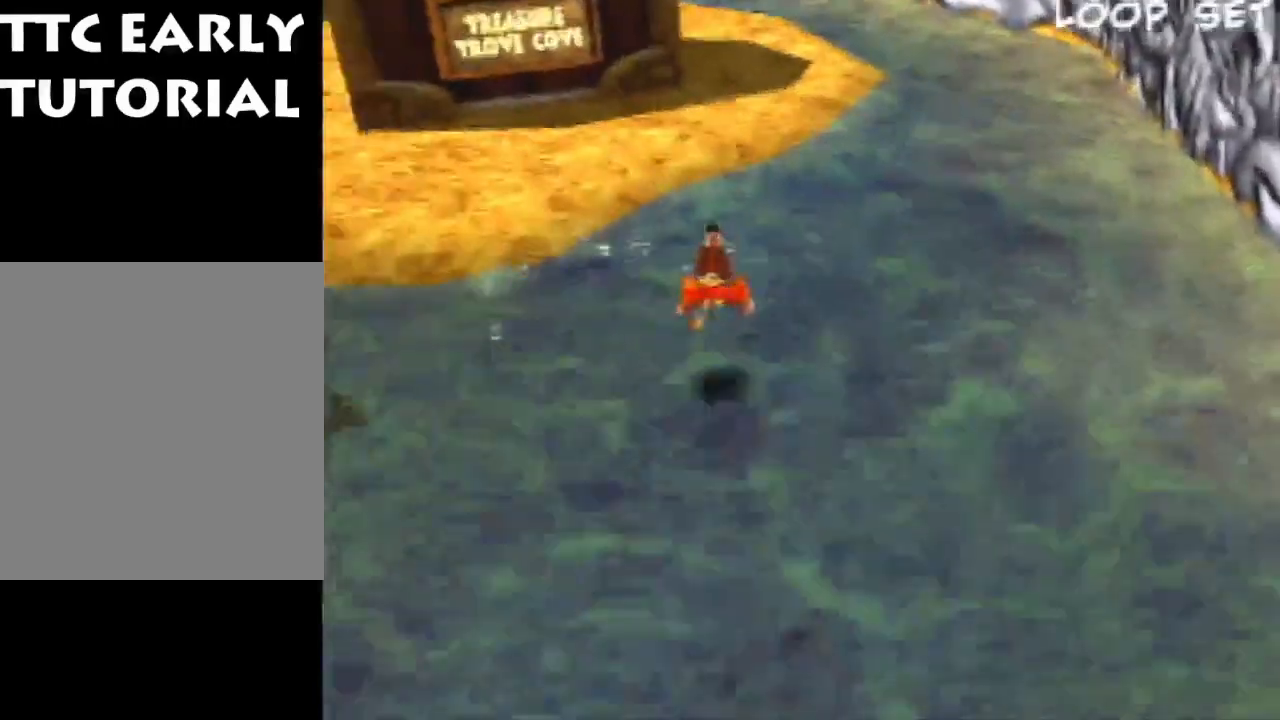
{"buttons": ["Z"], "left_stick": "left", "events": [[133, "left_stick", "left"], [367, "A", "down"], [500, "A", "up"]]}
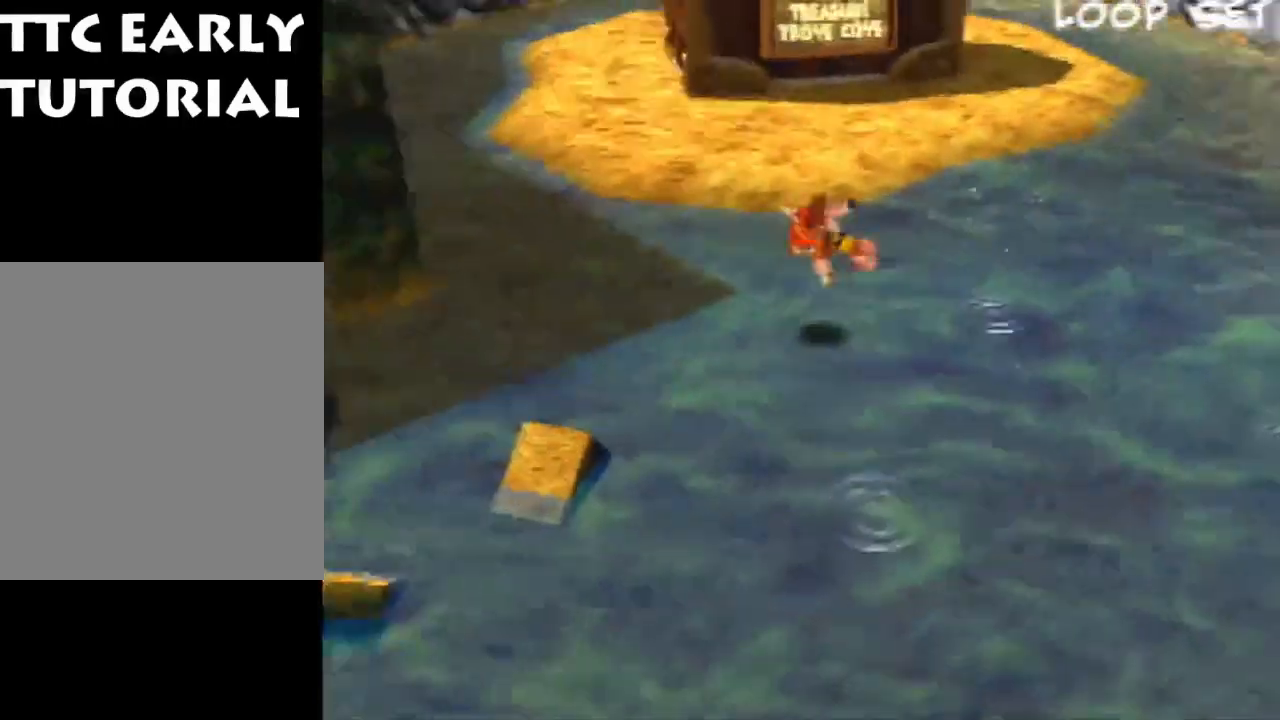
{"buttons": ["Z"], "left_stick": "up-left", "events": [[33, "left_stick", "up-left"]]}